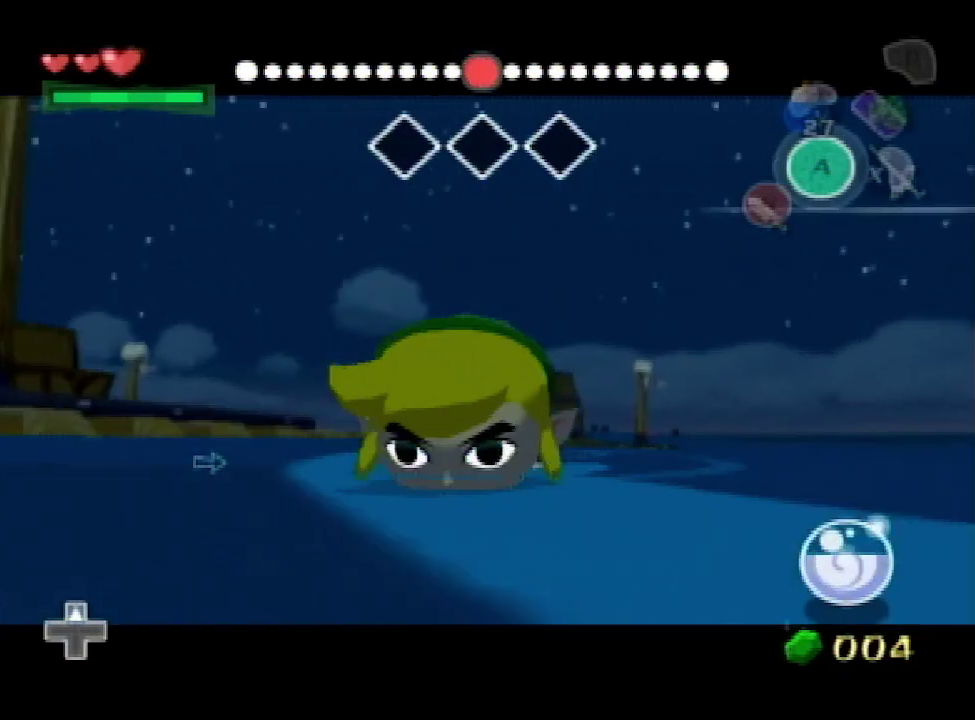
Gameplay with a controller (Nintendo layout); each line is a JSON object with the inputs held at the frame after it. "events" lists button and stick changes between this image and that frame as [ms after this image, input, new state], when the widget could be followed in between. Not read: L3 R3.
{"buttons": [], "left_stick": "up", "right_stick": "center"}
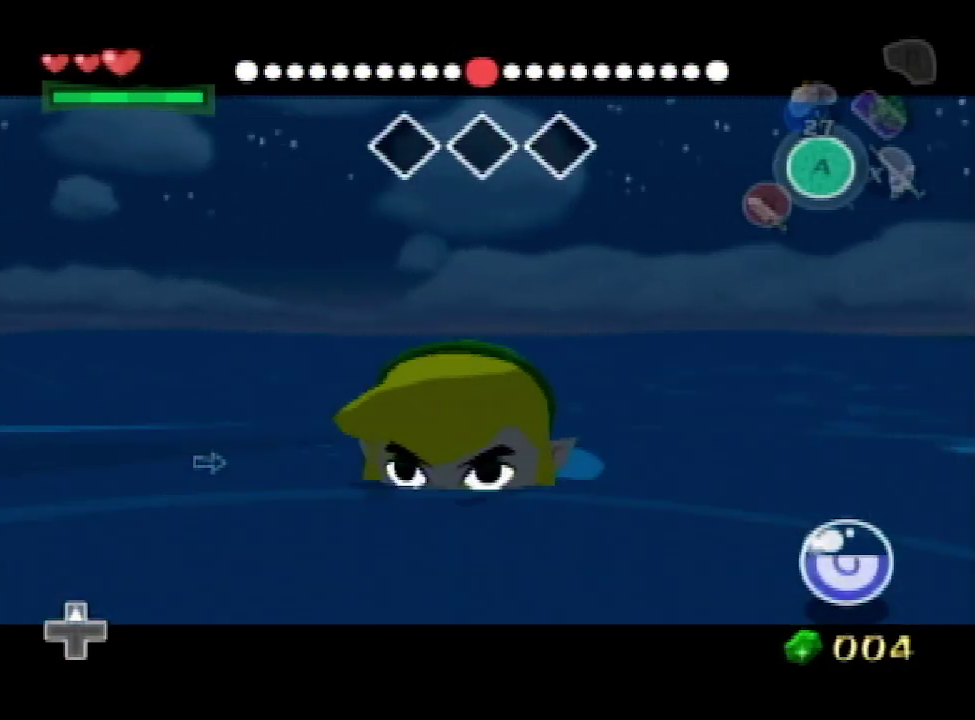
{"buttons": [], "left_stick": "up", "right_stick": "center"}
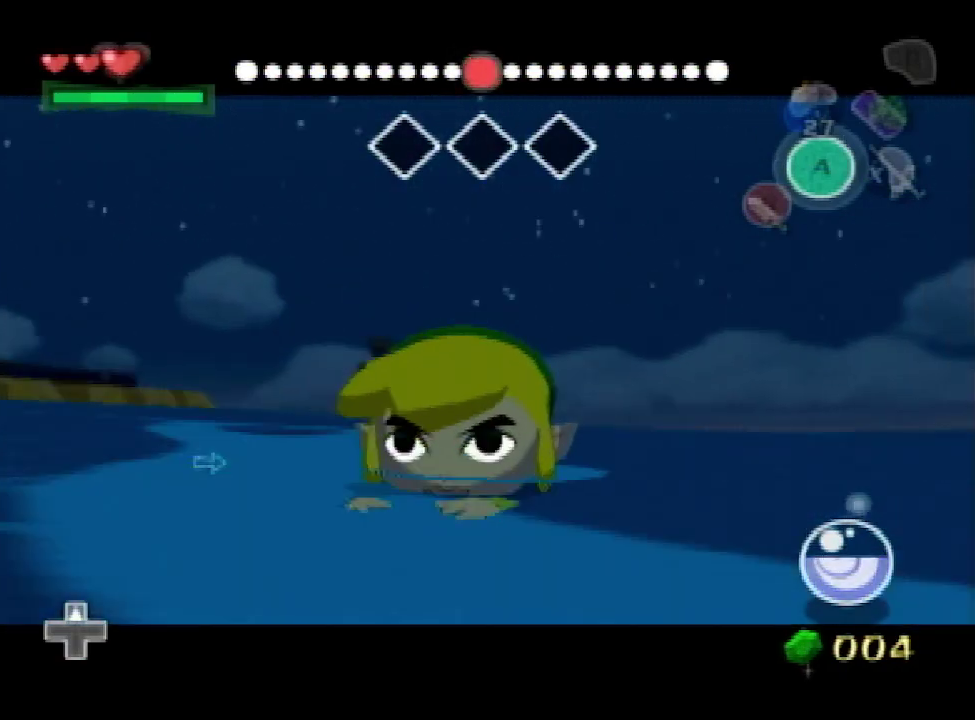
{"buttons": [], "left_stick": "up", "right_stick": "center"}
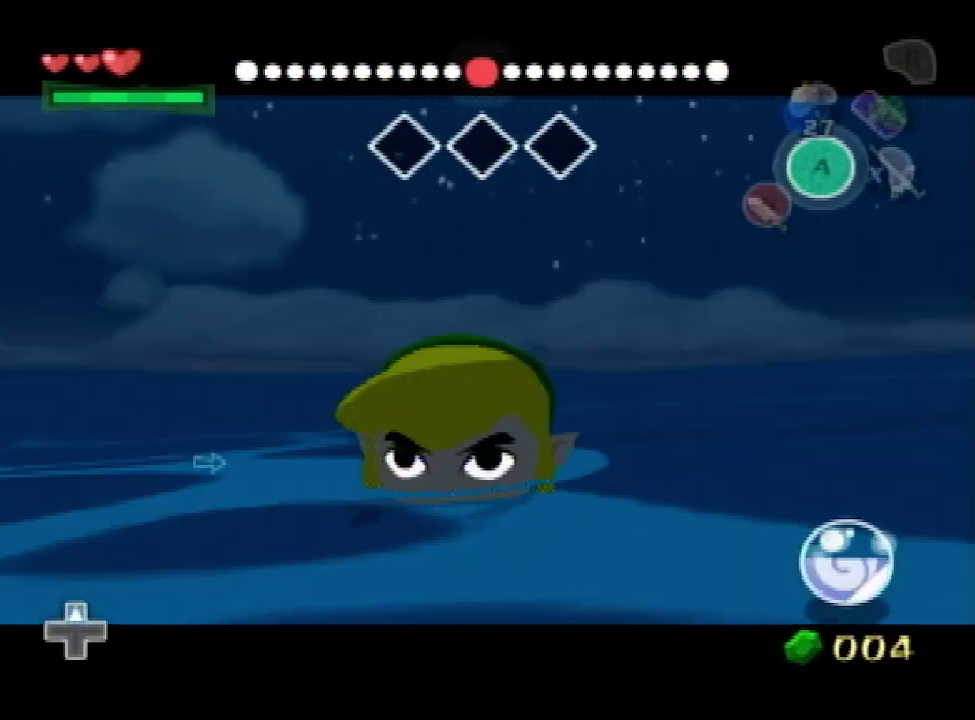
{"buttons": ["L1"], "left_stick": "down-left", "right_stick": "center"}
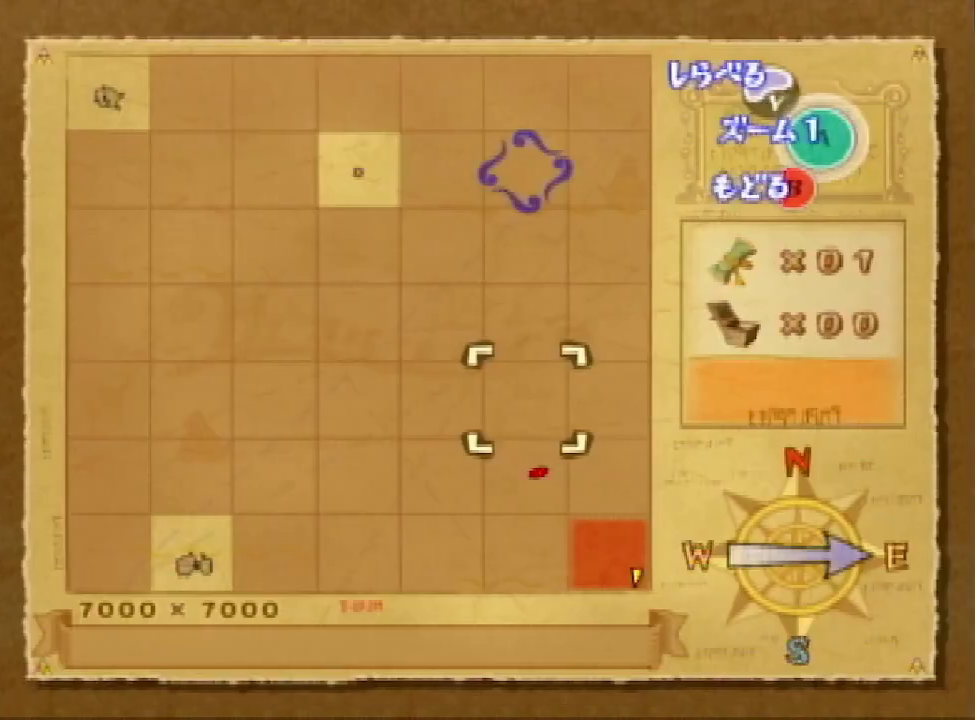
{"buttons": [], "left_stick": "down-right", "right_stick": "center"}
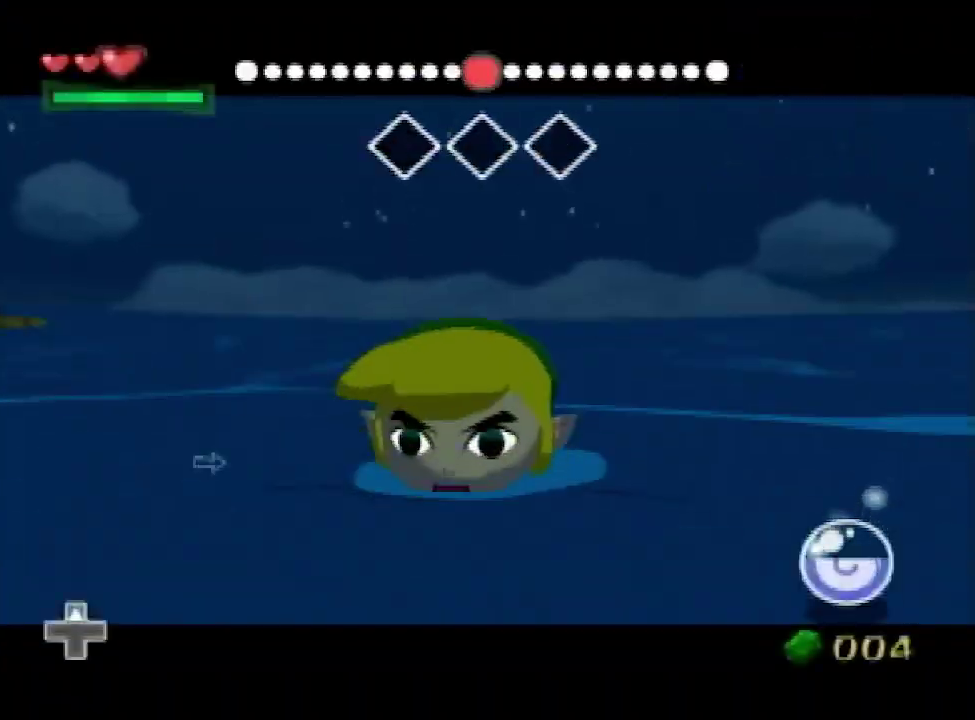
{"buttons": ["L1"], "left_stick": "down-left", "right_stick": "center"}
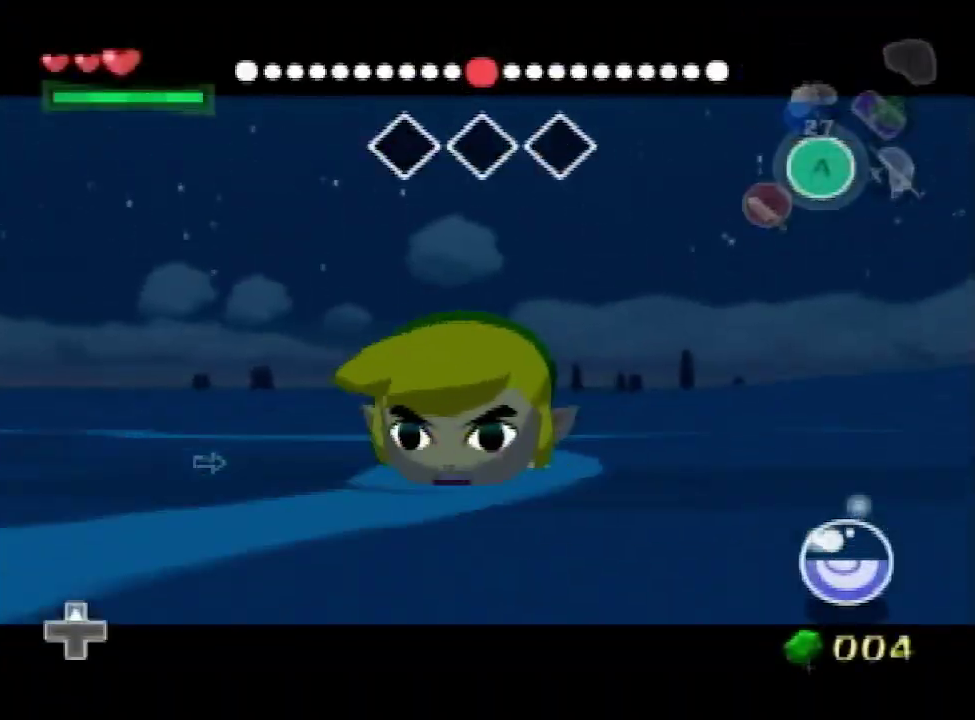
{"buttons": ["L1"], "left_stick": "down-left", "right_stick": "center"}
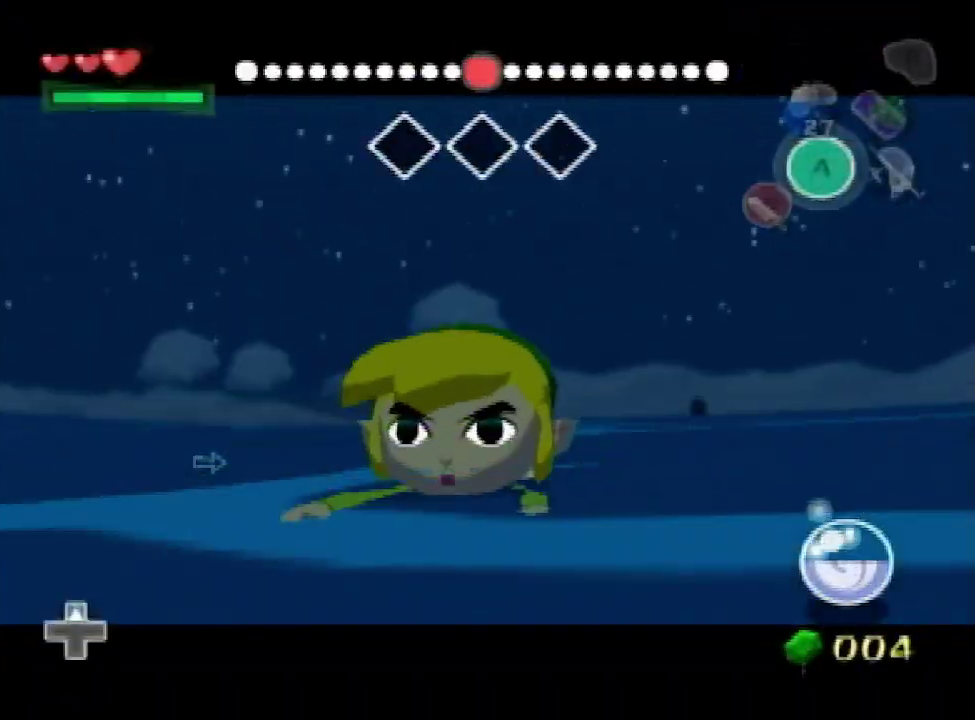
{"buttons": ["L1"], "left_stick": "down-left", "right_stick": "center"}
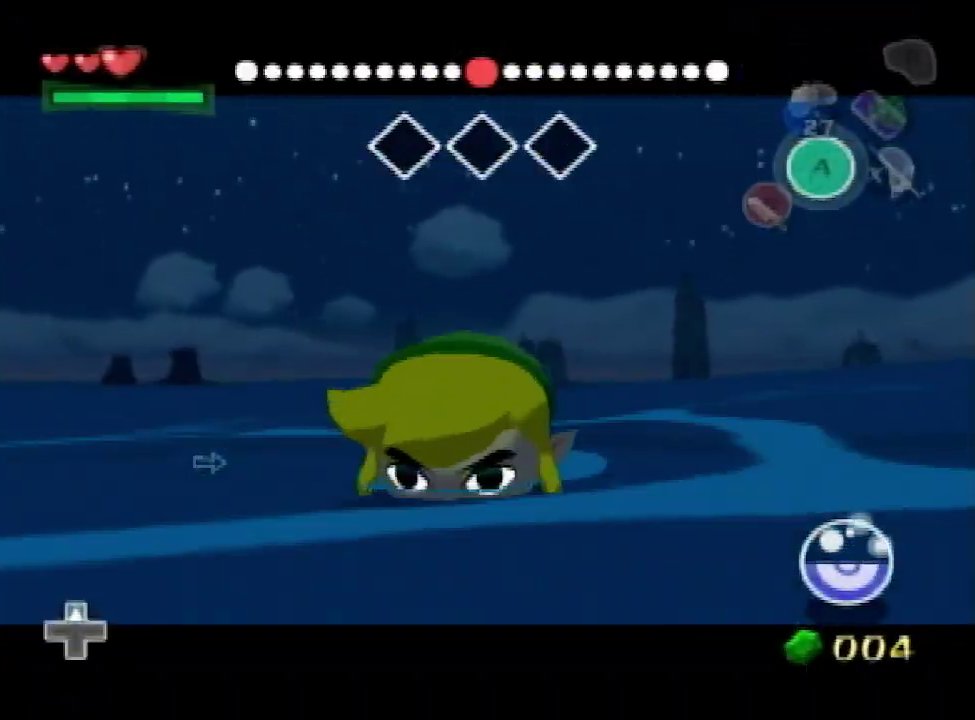
{"buttons": ["L1"], "left_stick": "down-left", "right_stick": "center"}
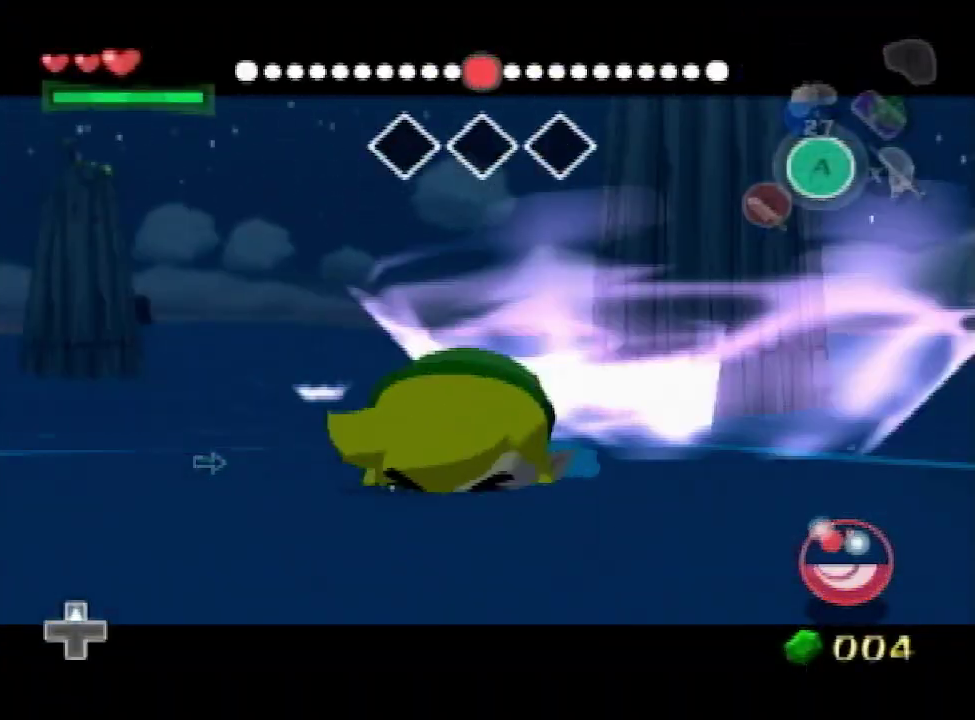
{"buttons": ["B"], "left_stick": "up", "right_stick": "center", "events": [[300, "left_stick", "center"], [400, "L1", "up"], [400, "left_stick", "up"], [467, "B", "down"]]}
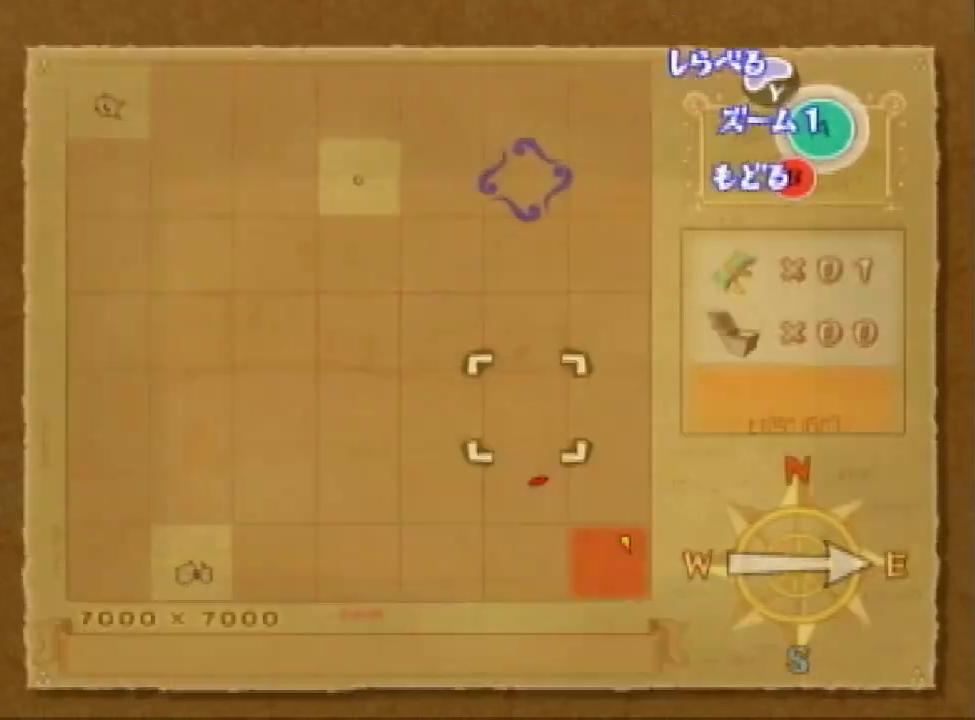
{"buttons": [], "left_stick": "up", "right_stick": "center", "events": [[67, "B", "up"]]}
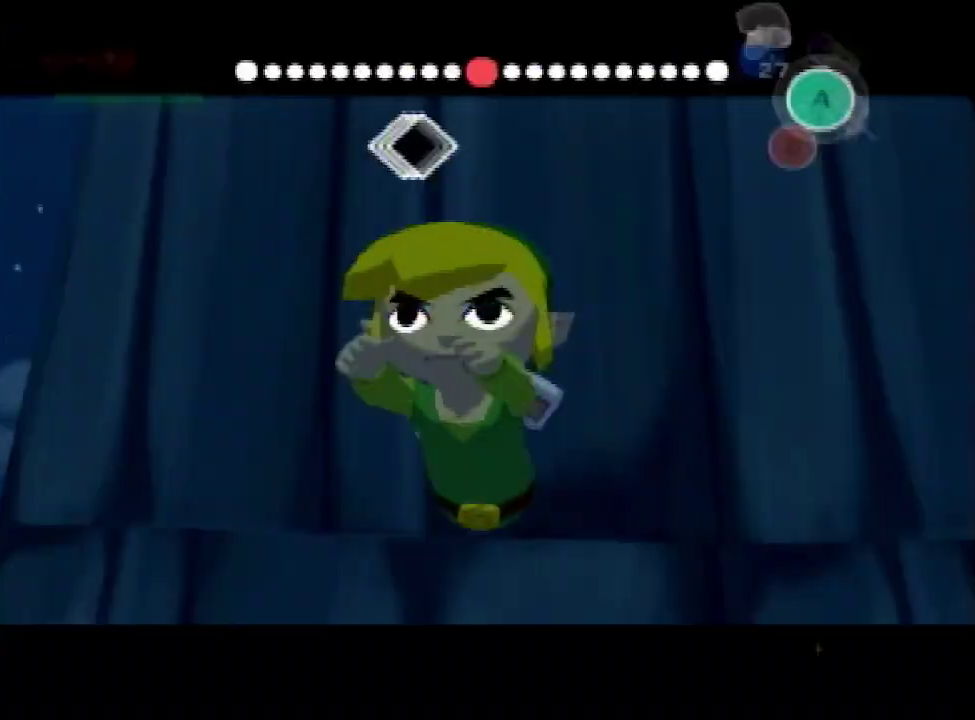
{"buttons": [], "left_stick": "up-right", "right_stick": "center", "events": [[500, "left_stick", "up-right"]]}
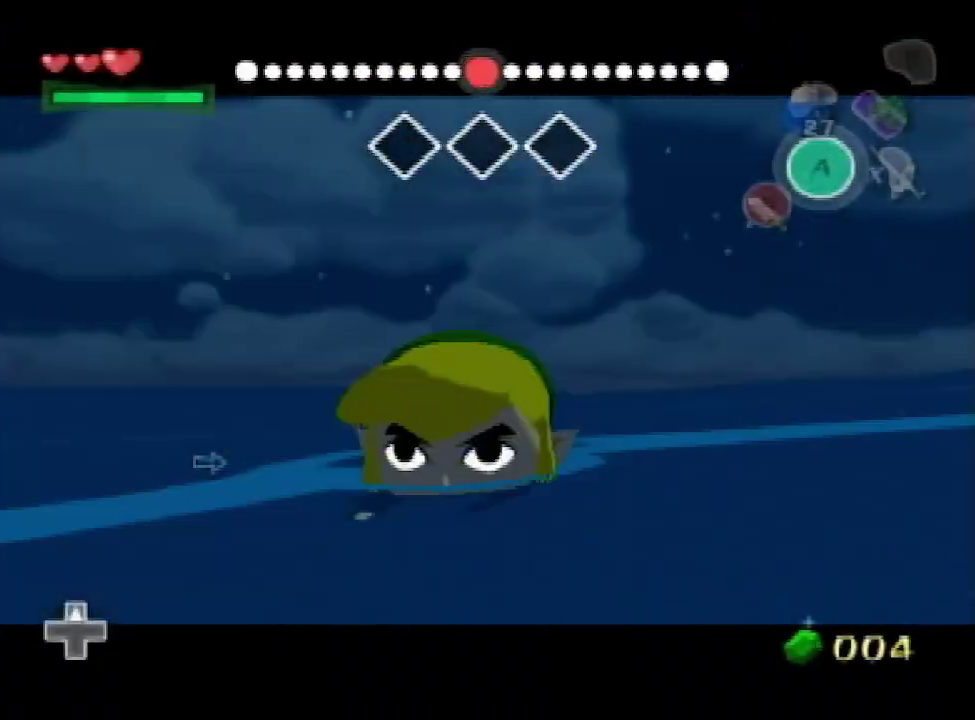
{"buttons": [], "left_stick": "up-right", "right_stick": "center"}
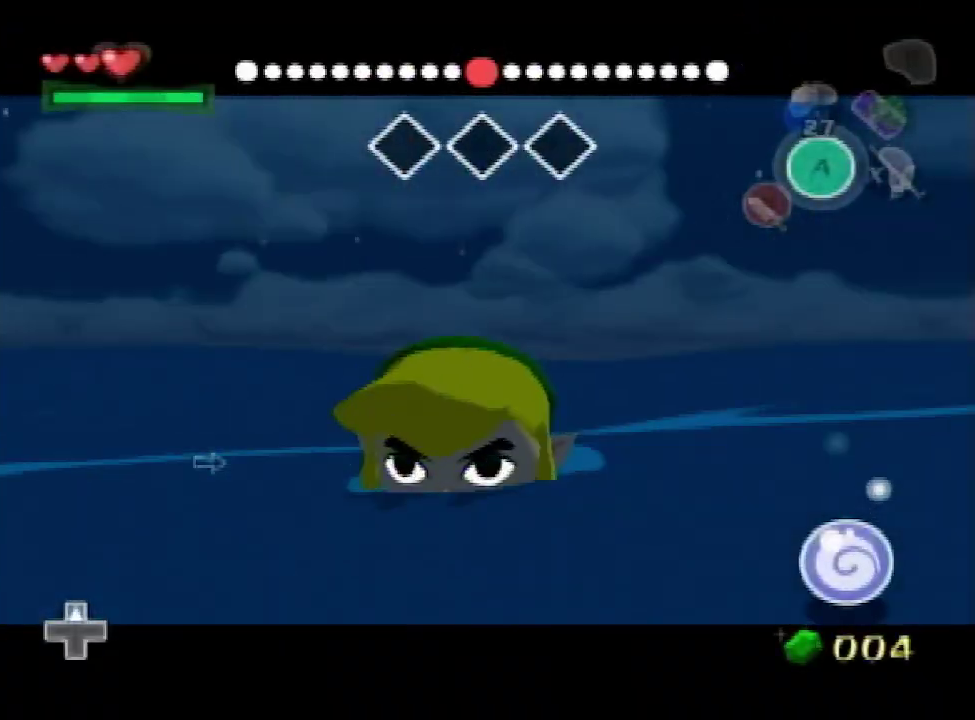
{"buttons": [], "left_stick": "up", "right_stick": "center", "events": [[233, "left_stick", "up"]]}
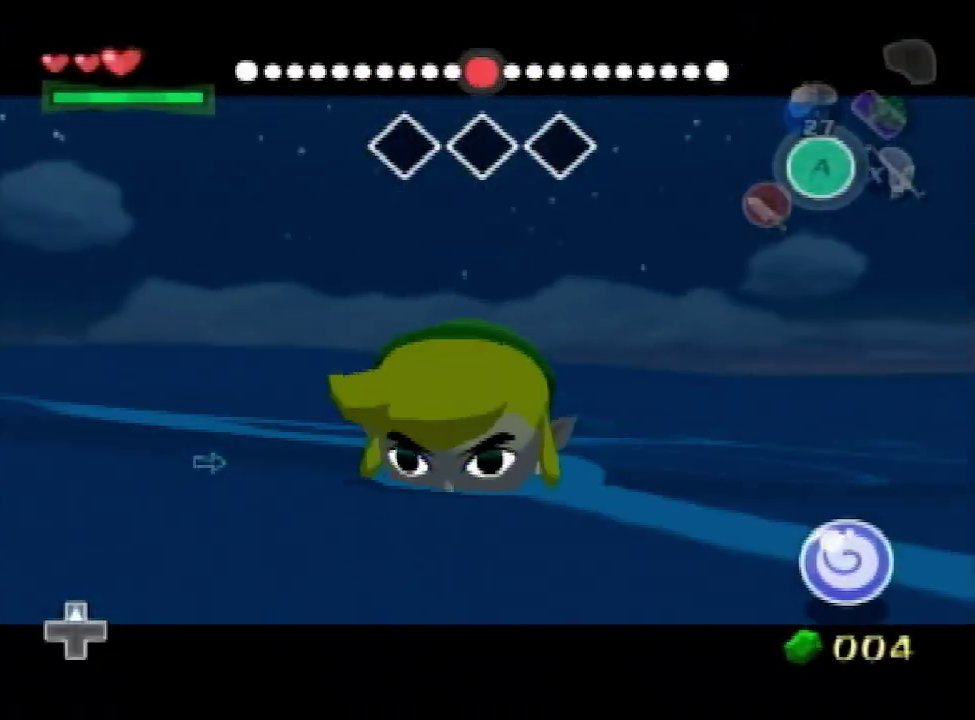
{"buttons": [], "left_stick": "up", "right_stick": "center"}
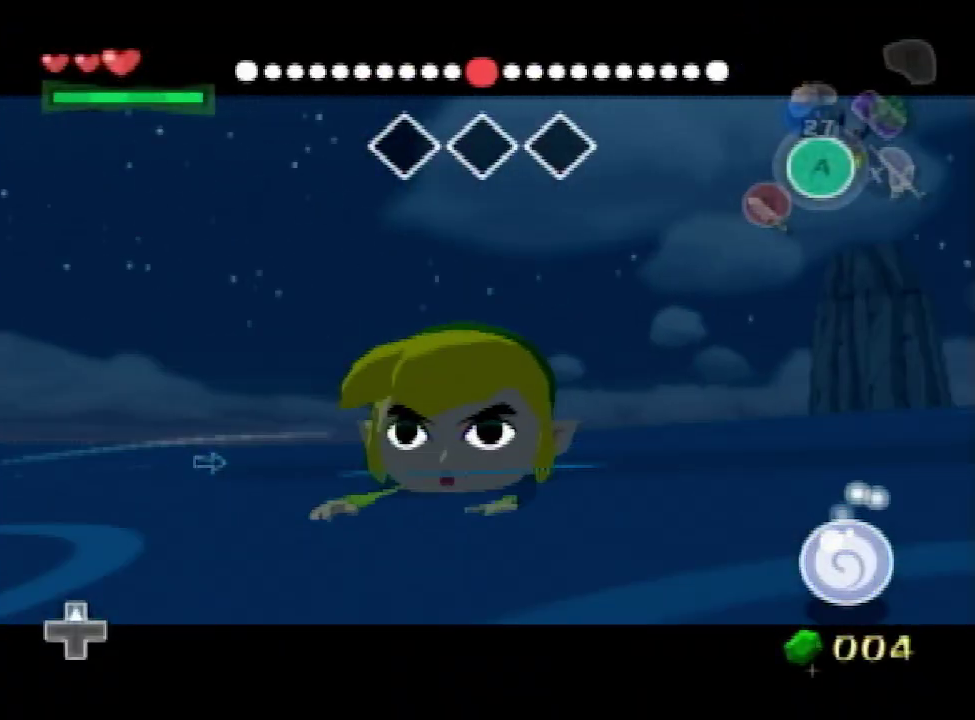
{"buttons": [], "left_stick": "up", "right_stick": "center"}
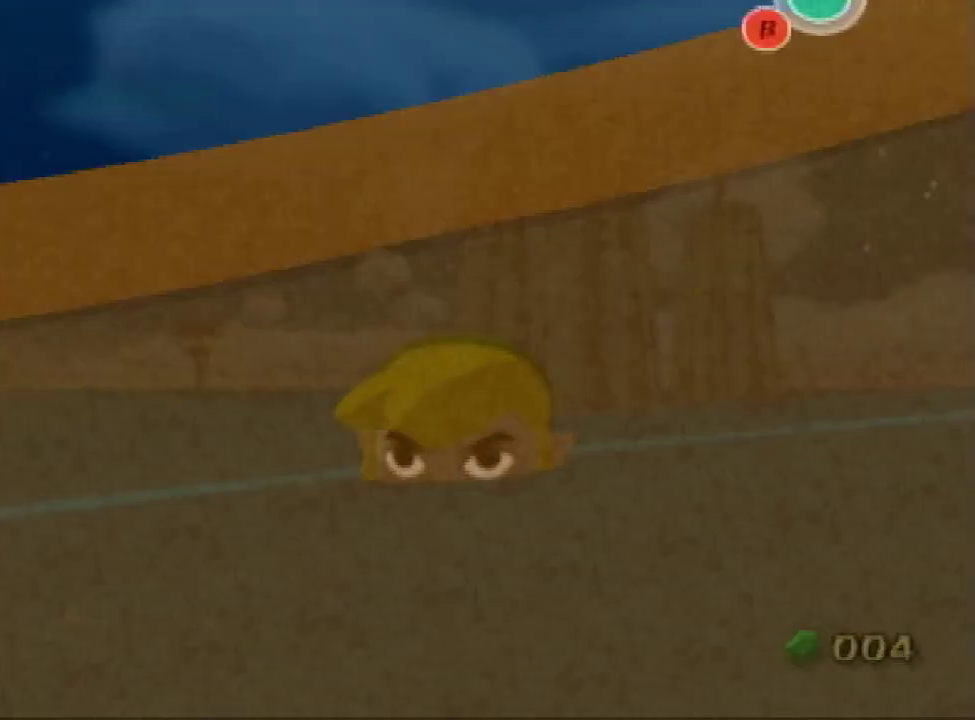
{"buttons": [], "left_stick": "up", "right_stick": "center"}
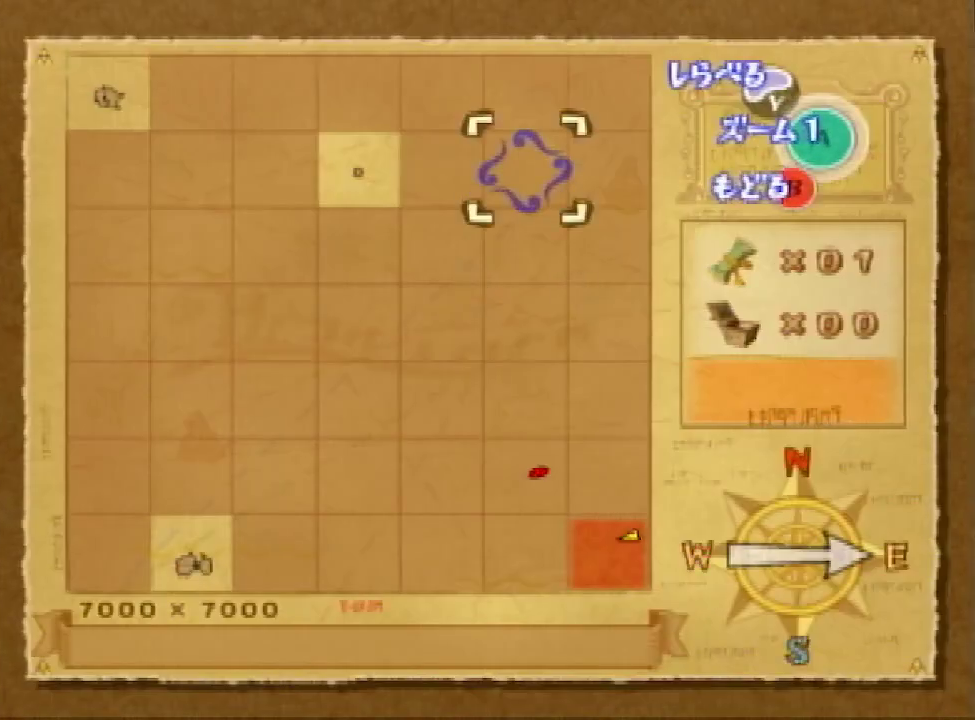
{"buttons": [], "left_stick": "down-right", "right_stick": "center", "events": [[33, "L1", "down"], [67, "B", "down"], [67, "left_stick", "center"], [133, "left_stick", "down"], [200, "B", "up"], [233, "left_stick", "down-right"], [267, "L1", "up"]]}
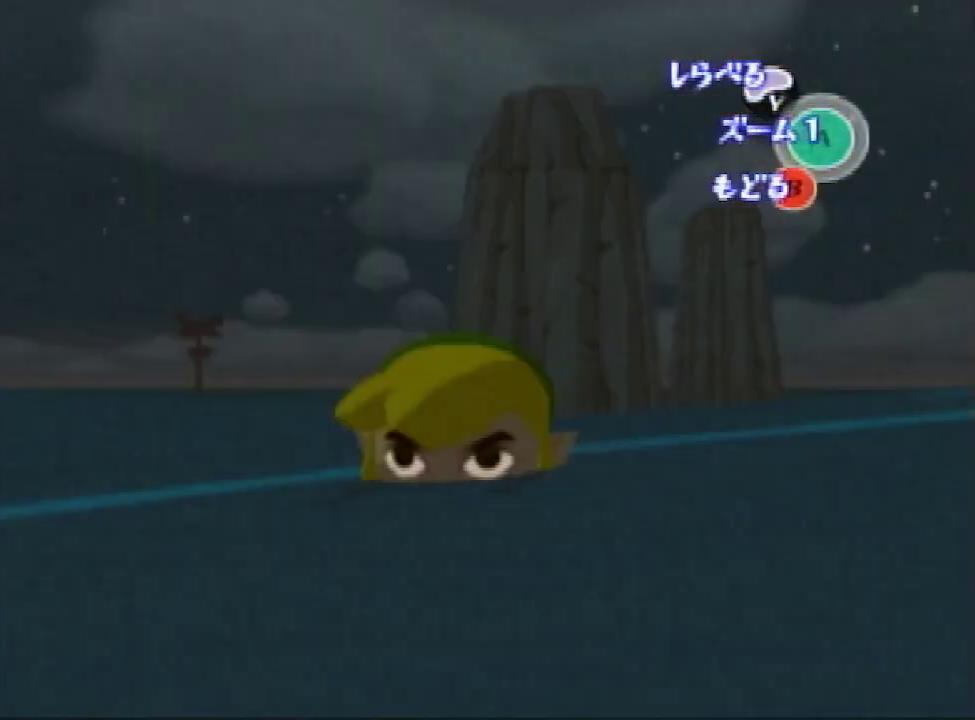
{"buttons": ["L1"], "left_stick": "down", "right_stick": "center"}
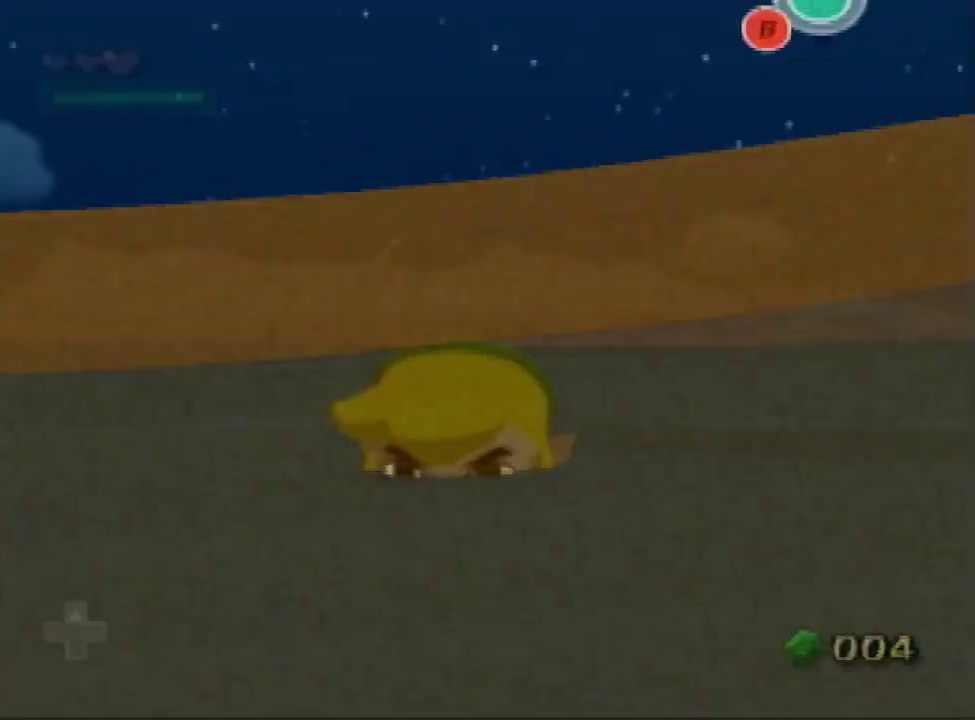
{"buttons": ["L1"], "left_stick": "down", "right_stick": "center"}
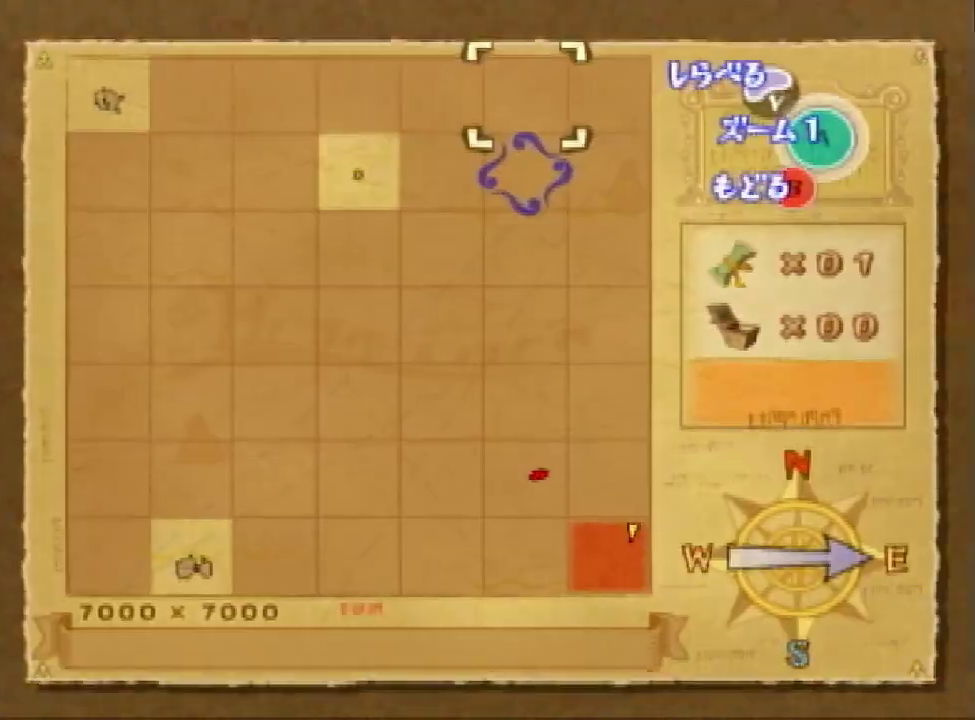
{"buttons": ["L1"], "left_stick": "down", "right_stick": "center"}
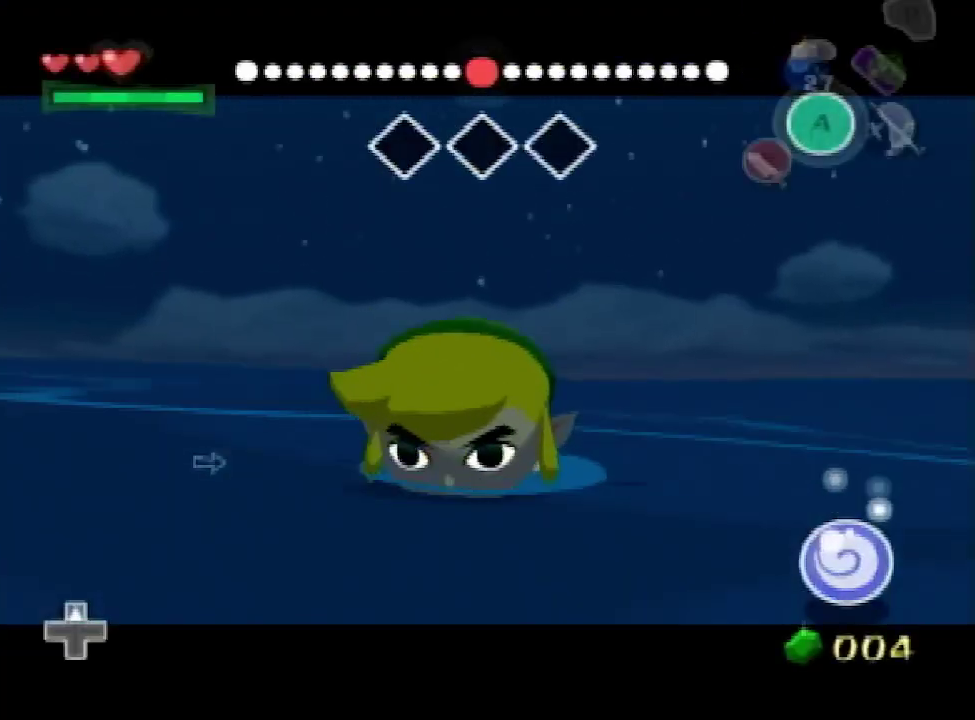
{"buttons": ["L1"], "left_stick": "down", "right_stick": "center"}
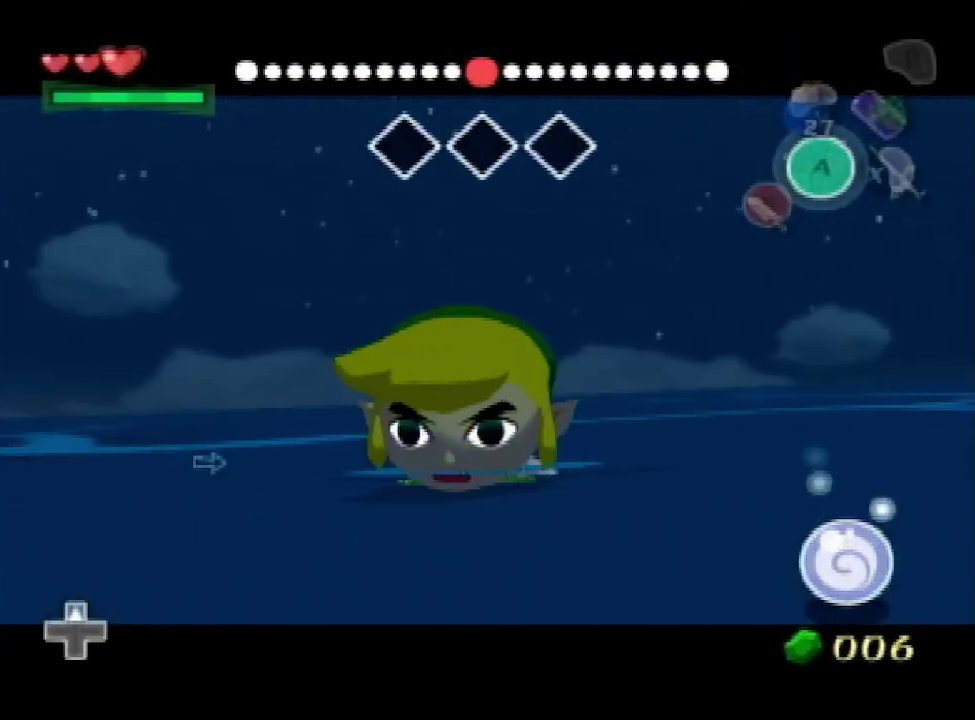
{"buttons": ["L1"], "left_stick": "down", "right_stick": "center"}
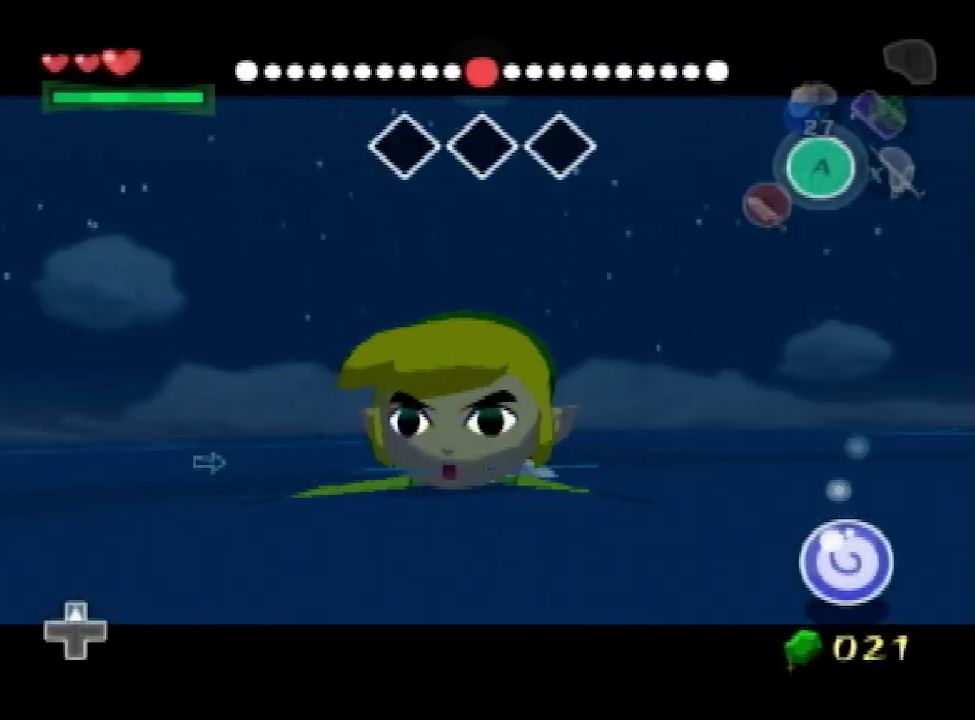
{"buttons": ["L1"], "left_stick": "down", "right_stick": "center"}
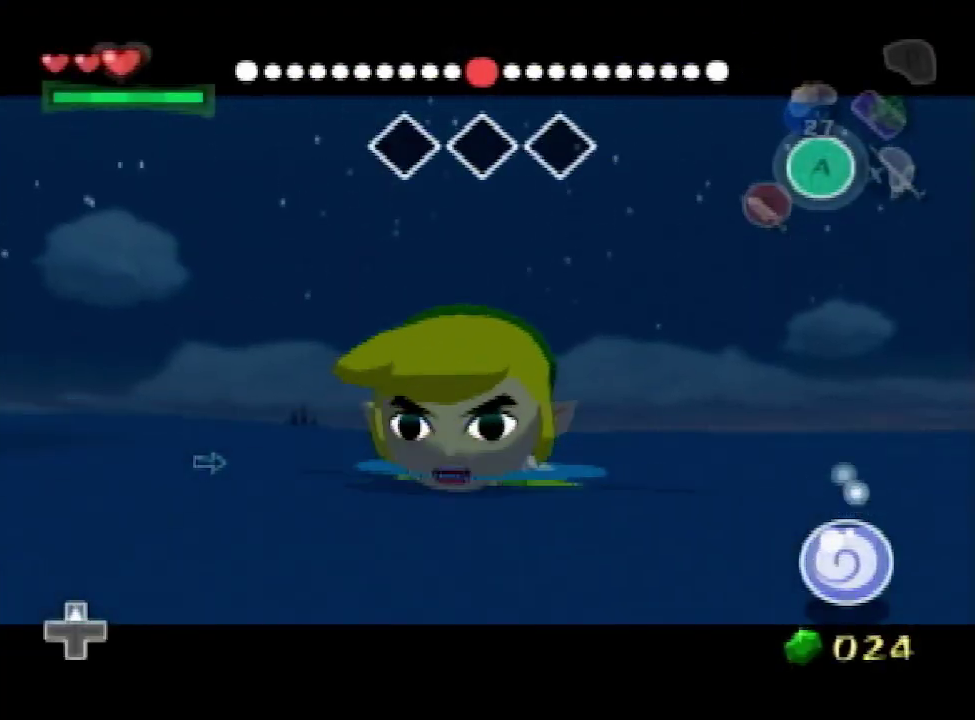
{"buttons": ["L1"], "left_stick": "down", "right_stick": "center"}
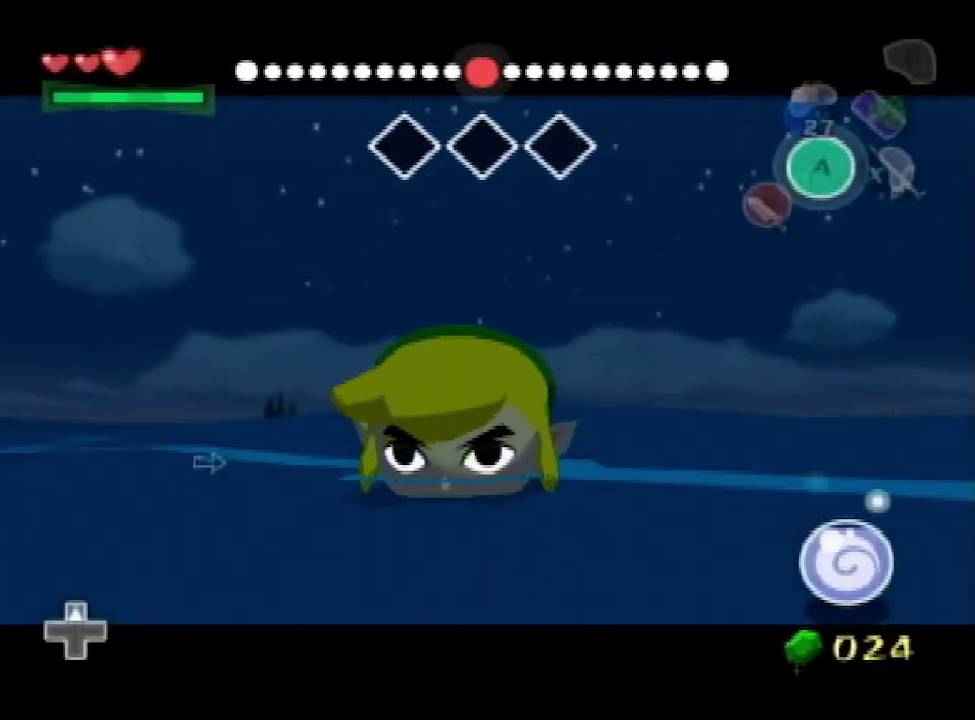
{"buttons": ["L1"], "left_stick": "down", "right_stick": "center"}
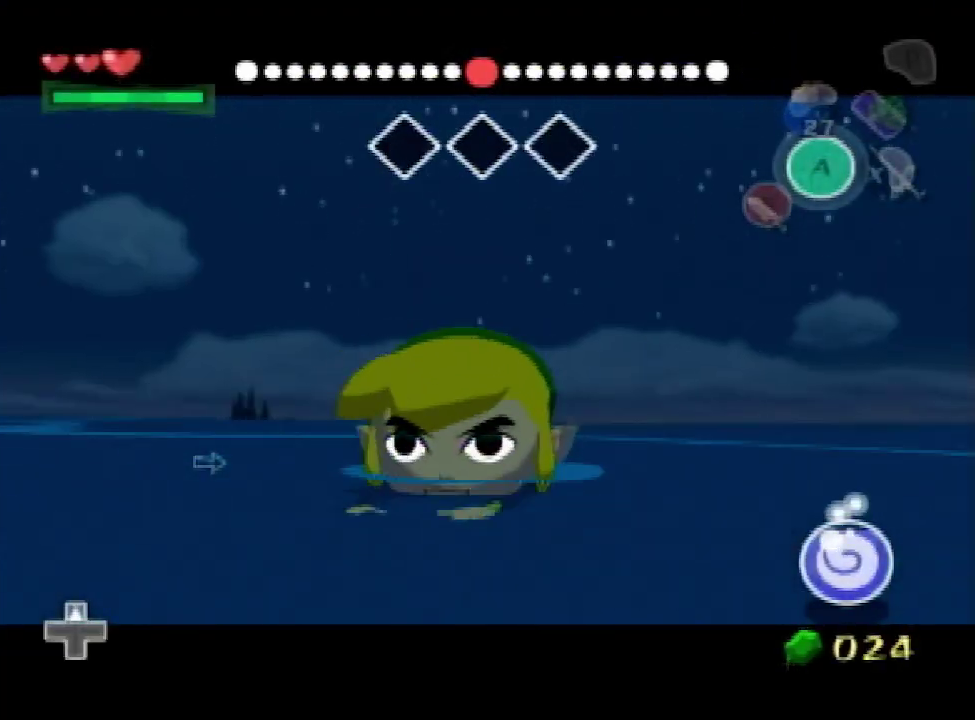
{"buttons": ["L1"], "left_stick": "down", "right_stick": "center"}
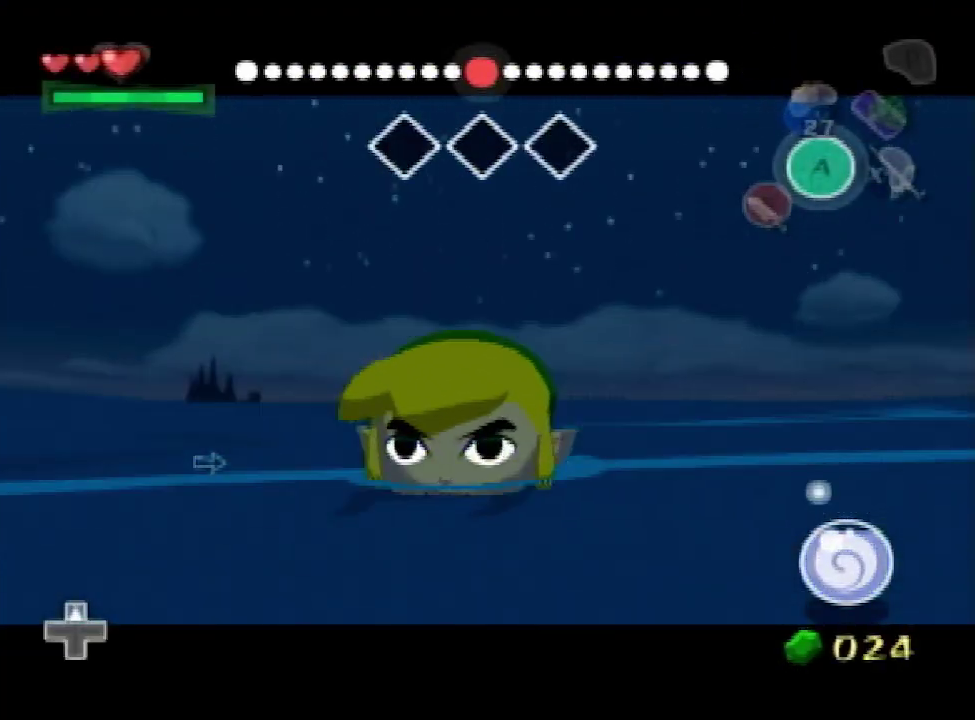
{"buttons": ["L1"], "left_stick": "down", "right_stick": "center"}
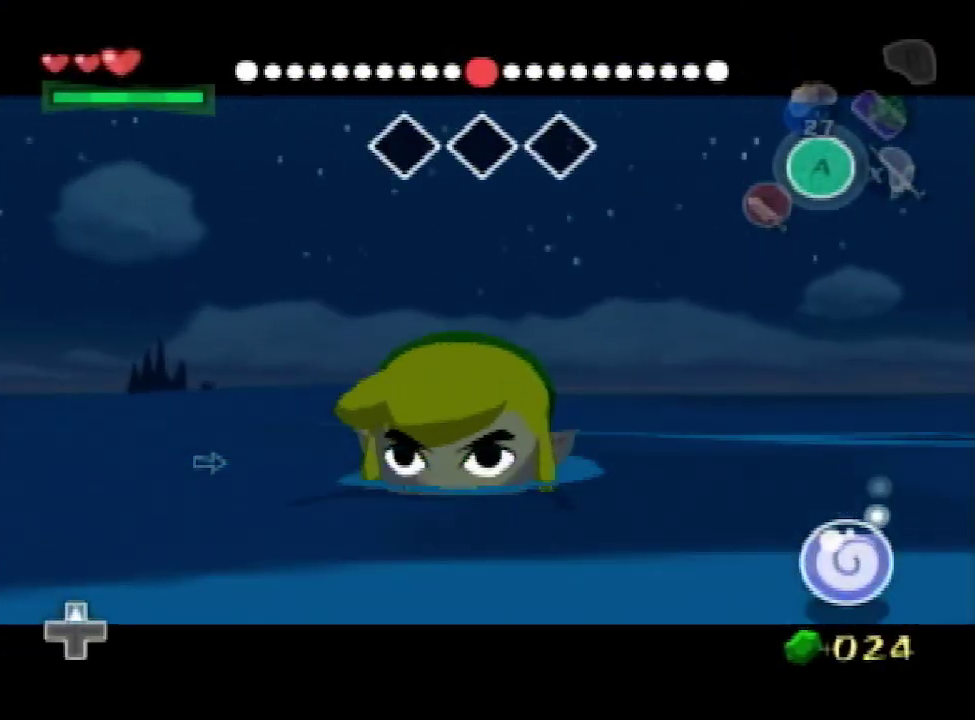
{"buttons": ["L1"], "left_stick": "down", "right_stick": "center"}
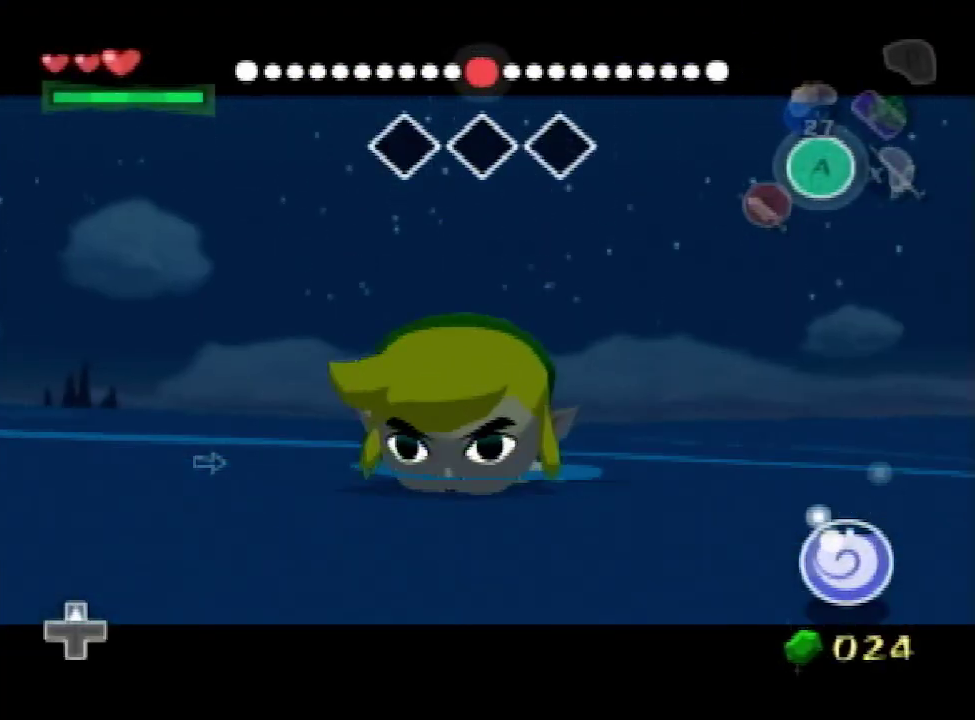
{"buttons": ["L1"], "left_stick": "down", "right_stick": "center"}